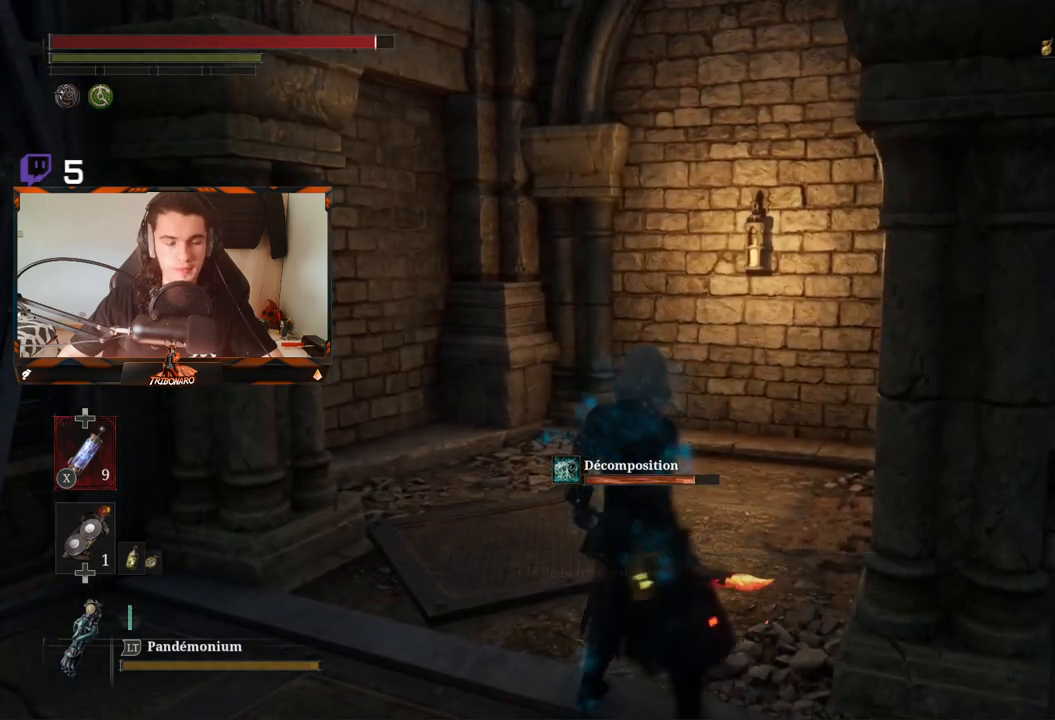
Gameplay with a controller (Xbox layout); each line is a JSON object with the inputs held at the frame after it. "events" lists button and stick changes between this image and that frame as [ms after this image, input, new state], when the widget could be followed in between.
{"buttons": [], "left_stick": "center", "right_stick": "center", "events": [[200, "left_stick", "center"]]}
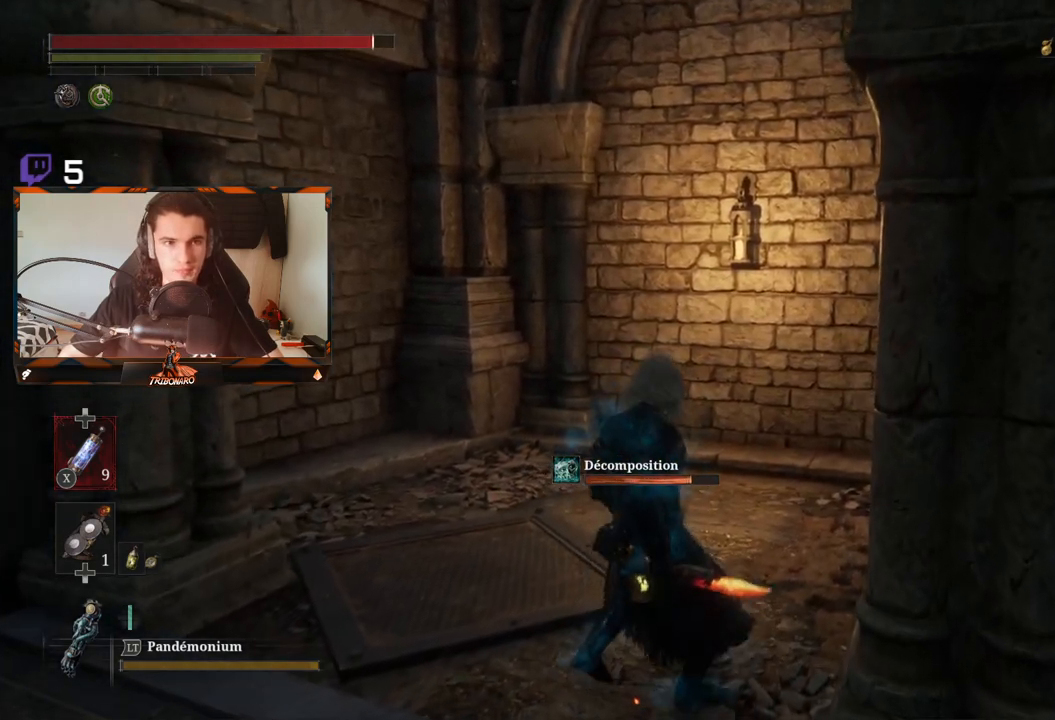
{"buttons": [], "left_stick": "center", "right_stick": "center", "events": [[33, "START", "down"], [150, "START", "up"]]}
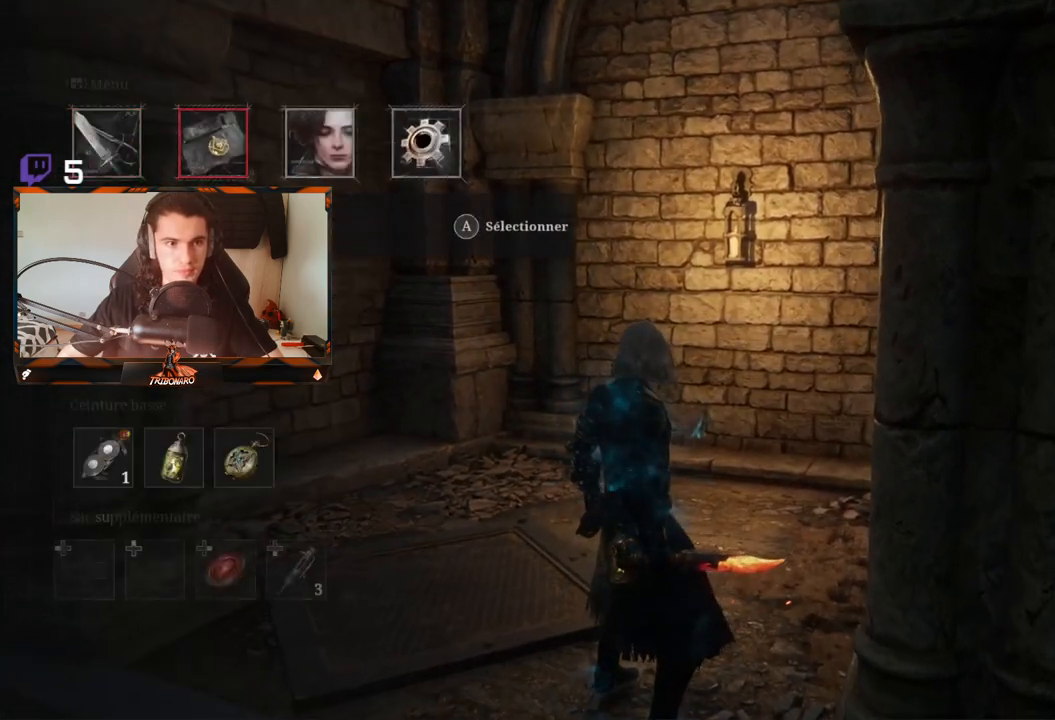
{"buttons": [], "left_stick": "center", "right_stick": "center", "events": [[17, "DPAD_RIGHT", "down"], [100, "A", "down"], [117, "DPAD_RIGHT", "up"], [200, "A", "up"]]}
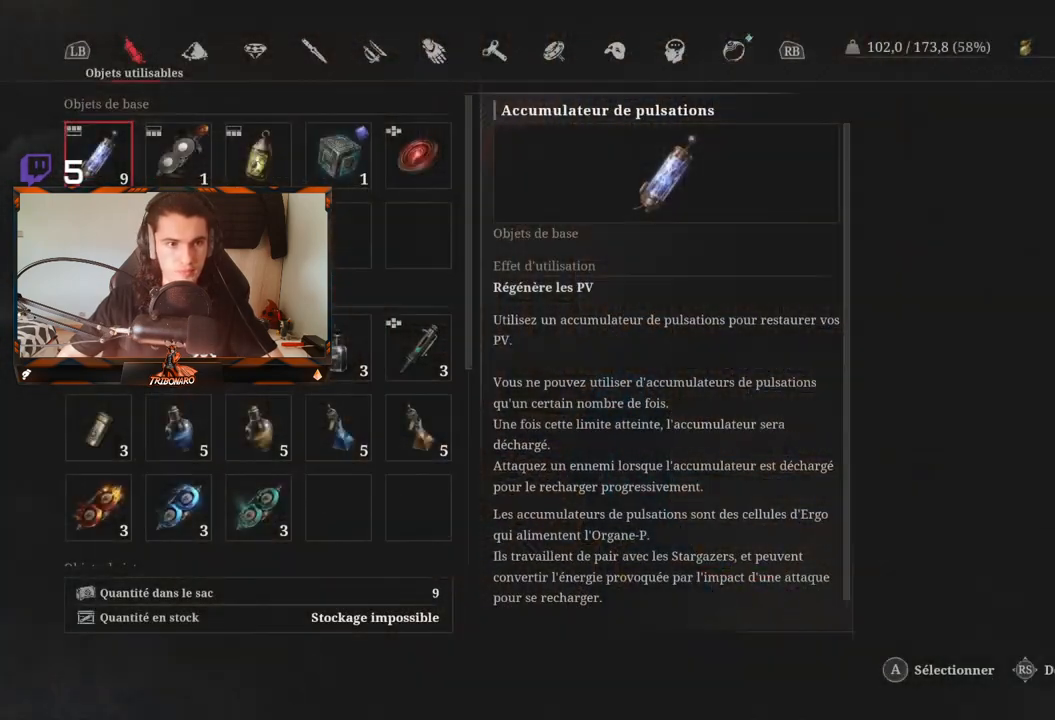
{"buttons": [], "left_stick": "center", "right_stick": "center", "events": [[150, "DPAD_DOWN", "down"], [350, "DPAD_DOWN", "up"], [417, "DPAD_DOWN", "down"], [500, "DPAD_DOWN", "up"]]}
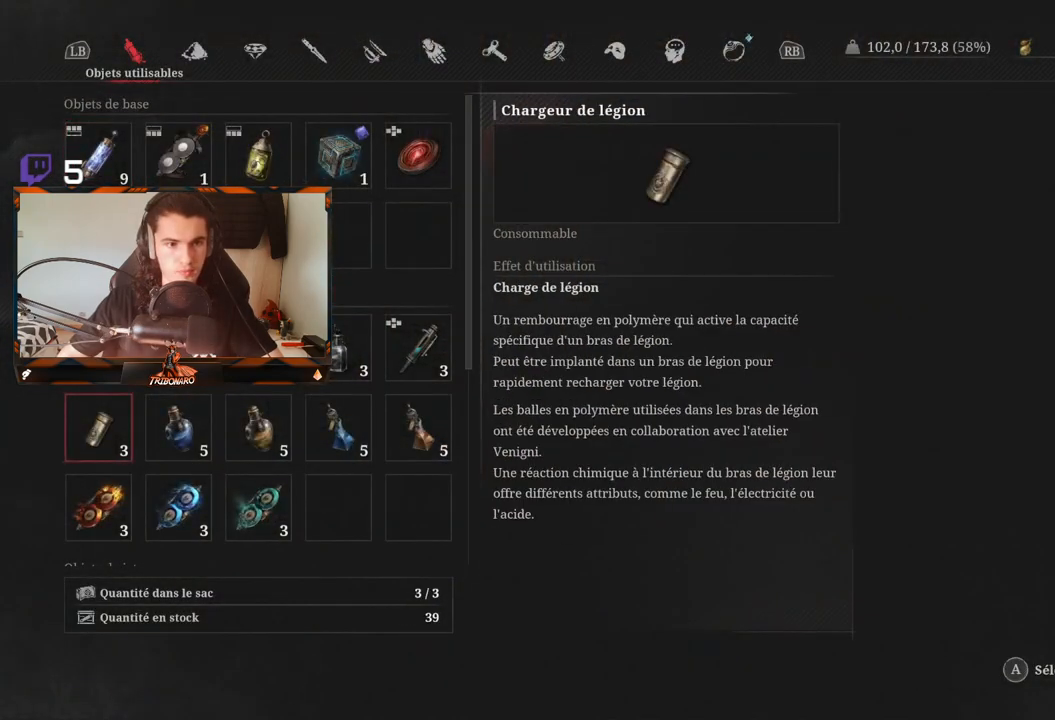
{"buttons": [], "left_stick": "center", "right_stick": "center", "events": [[183, "DPAD_RIGHT", "down"], [267, "DPAD_RIGHT", "up"], [400, "A", "down"], [500, "A", "up"]]}
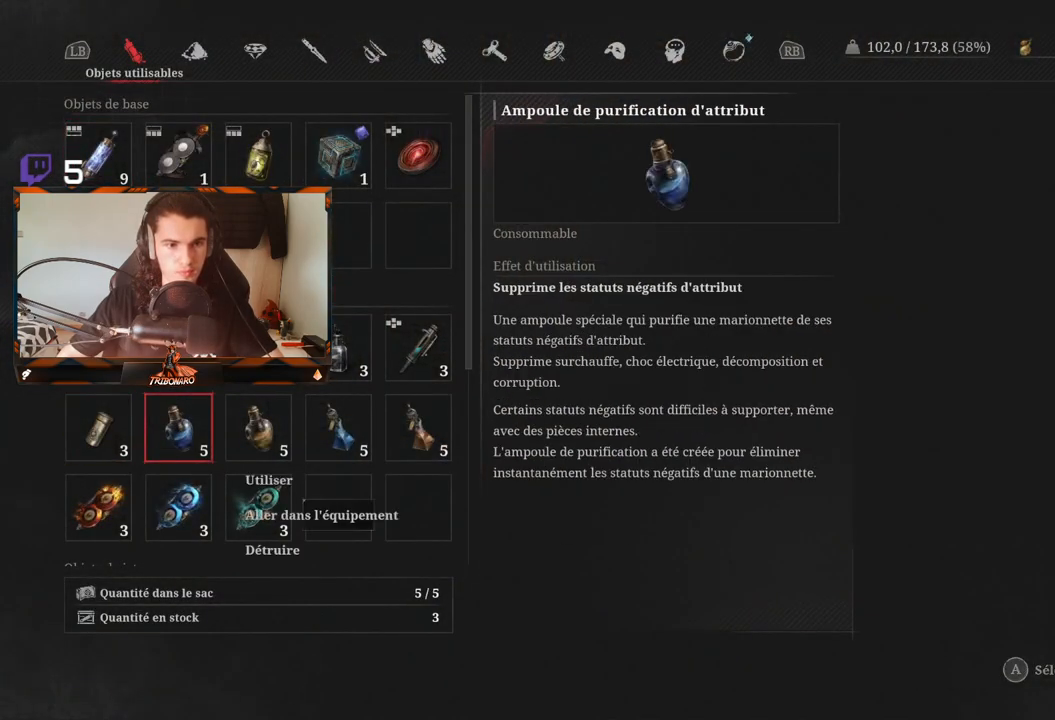
{"buttons": ["B"], "left_stick": "center", "right_stick": "center", "events": [[167, "A", "down"], [250, "A", "up"], [483, "B", "down"]]}
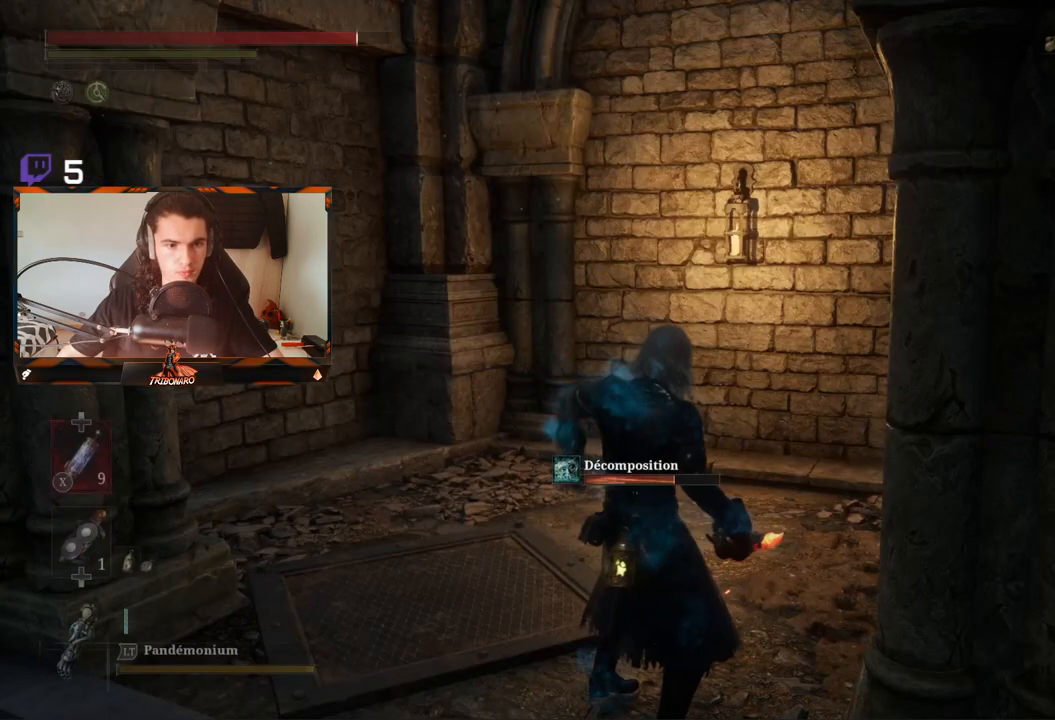
{"buttons": [], "left_stick": "up", "right_stick": "center", "events": [[50, "B", "up"], [183, "left_stick", "up"], [333, "left_stick", "center"], [500, "left_stick", "up"]]}
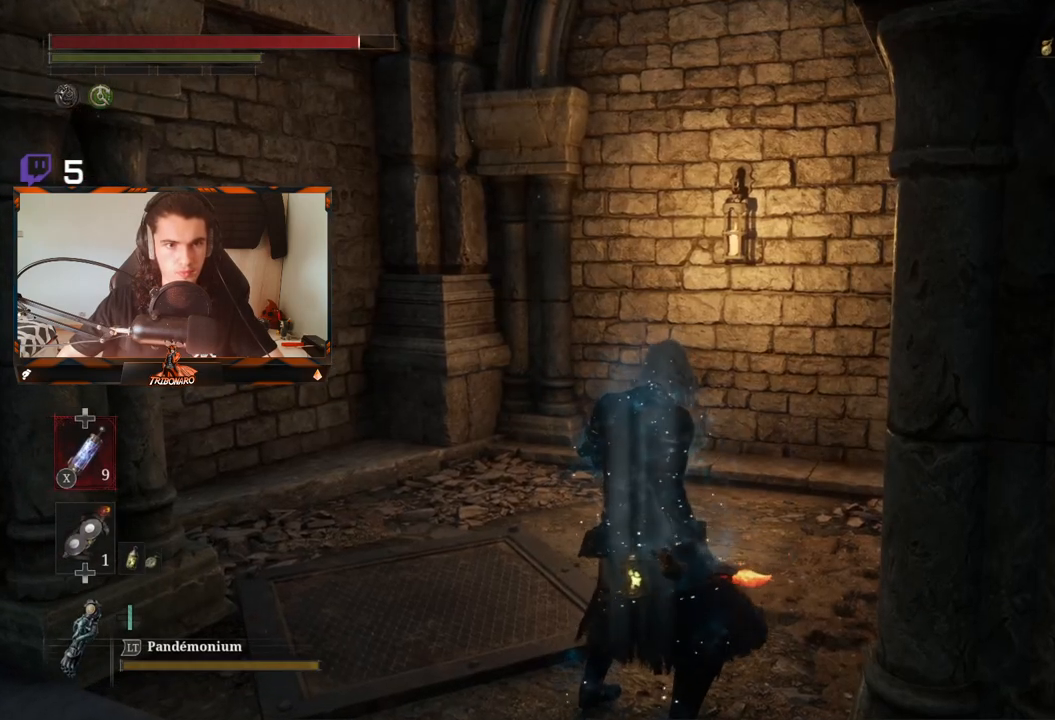
{"buttons": [], "left_stick": "up", "right_stick": "right", "events": [[67, "right_stick", "right"], [283, "right_stick", "center"], [467, "right_stick", "right"]]}
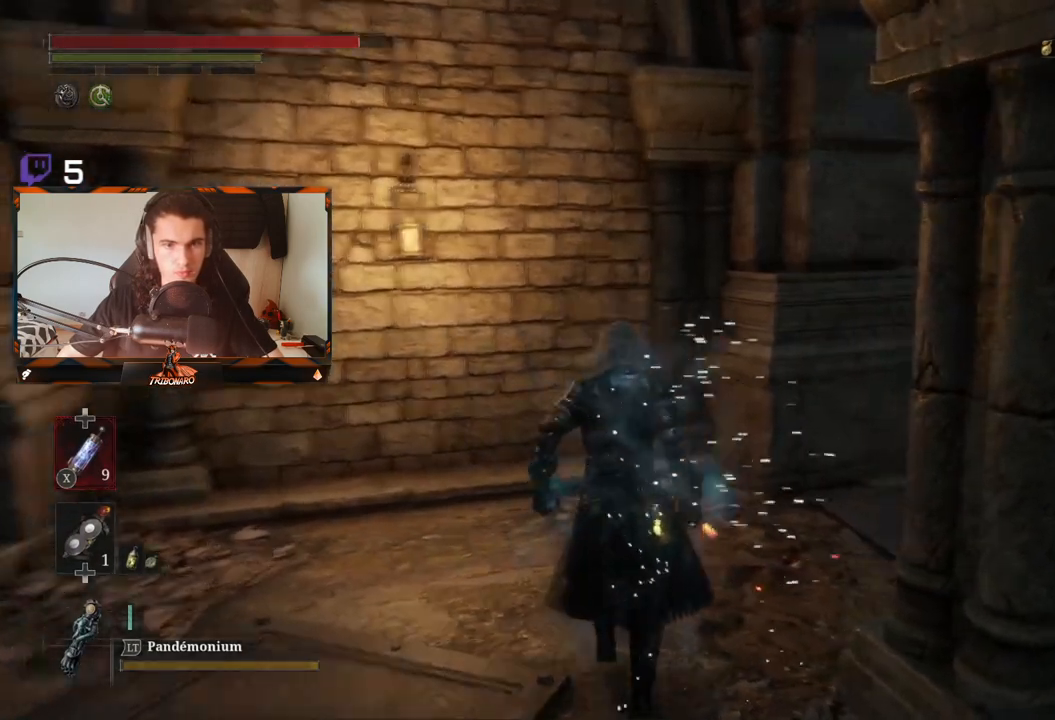
{"buttons": [], "left_stick": "up", "right_stick": "right", "events": [[167, "right_stick", "center"], [417, "right_stick", "right"]]}
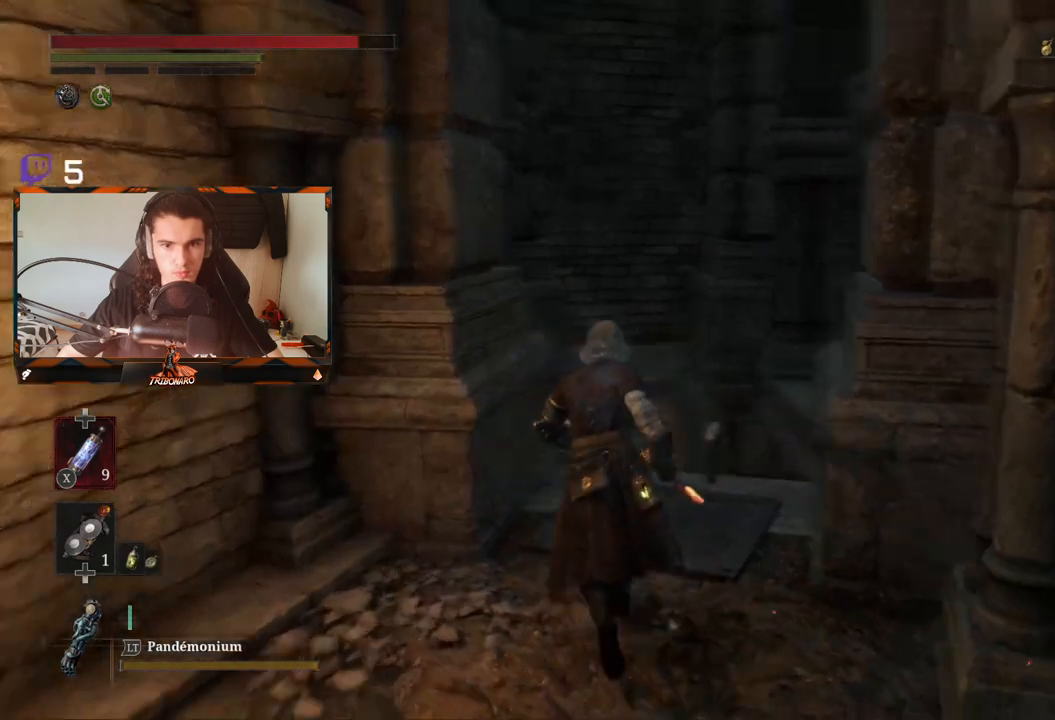
{"buttons": [], "left_stick": "down-right", "right_stick": "down-right", "events": [[50, "right_stick", "center"], [117, "left_stick", "center"], [317, "left_stick", "down-right"], [350, "right_stick", "right"], [433, "right_stick", "down-right"]]}
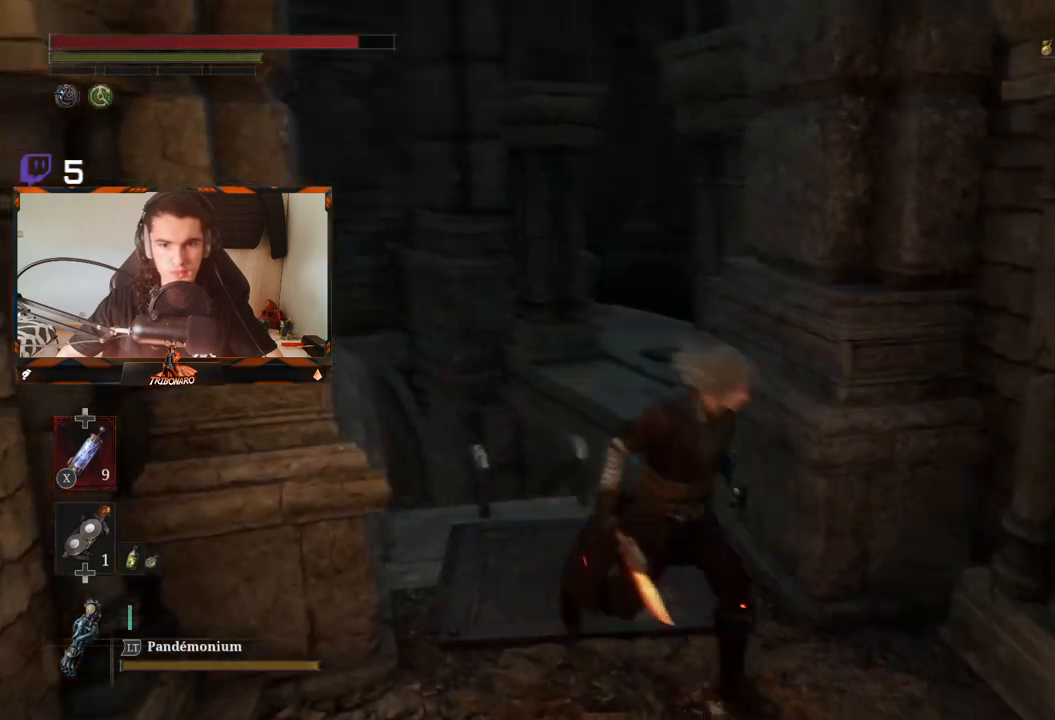
{"buttons": [], "left_stick": "up", "right_stick": "right", "events": [[117, "right_stick", "right"], [150, "left_stick", "right"], [267, "left_stick", "up-right"], [500, "left_stick", "up"]]}
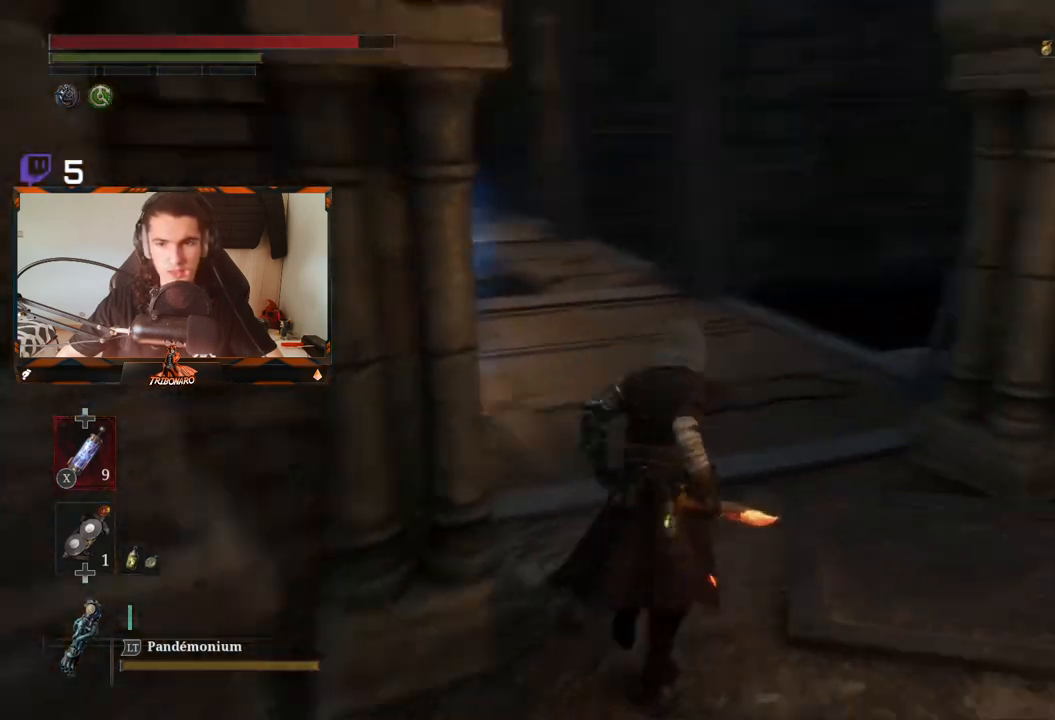
{"buttons": [], "left_stick": "up", "right_stick": "center", "events": [[33, "right_stick", "center"], [267, "right_stick", "left"], [500, "right_stick", "center"]]}
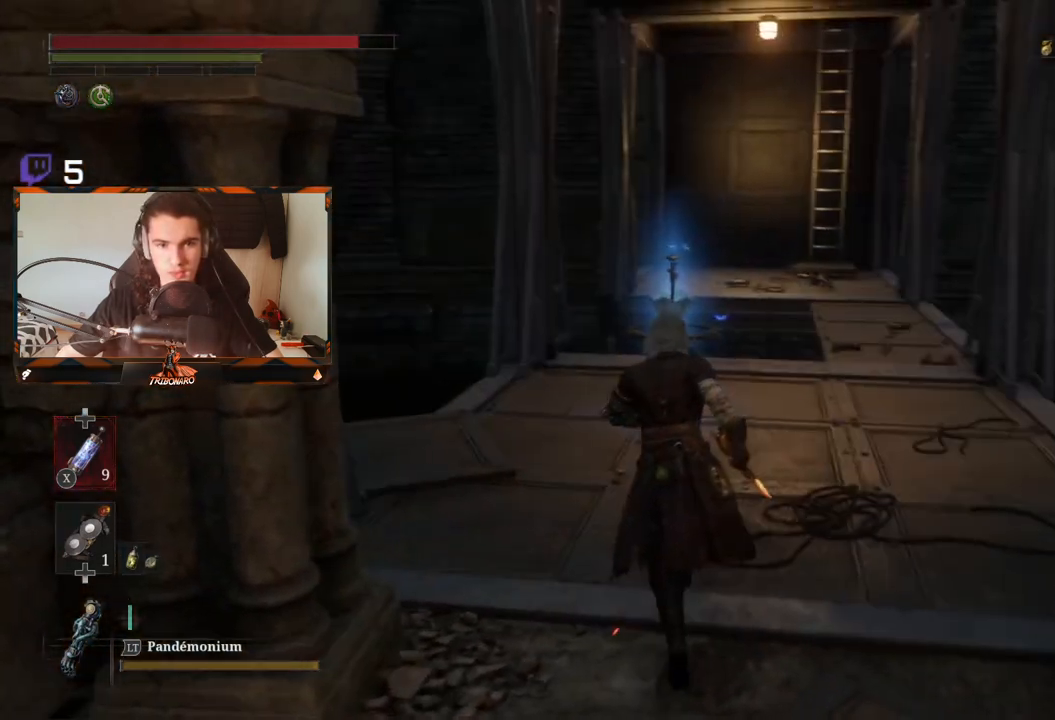
{"buttons": [], "left_stick": "up", "right_stick": "center", "events": []}
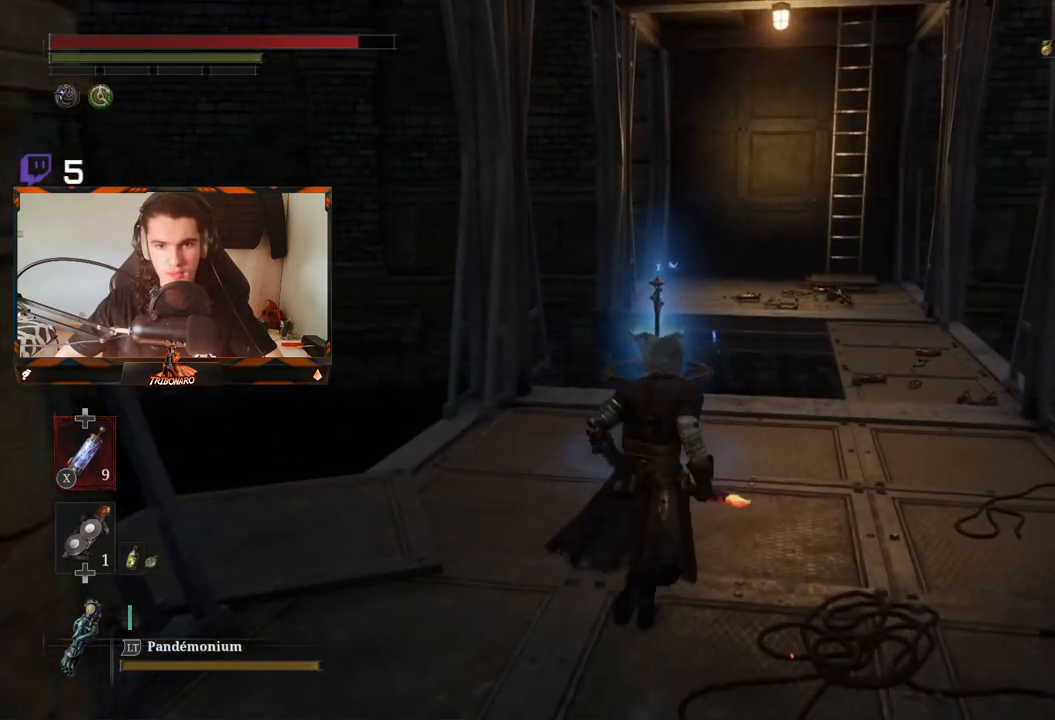
{"buttons": [], "left_stick": "center", "right_stick": "center", "events": [[483, "left_stick", "center"]]}
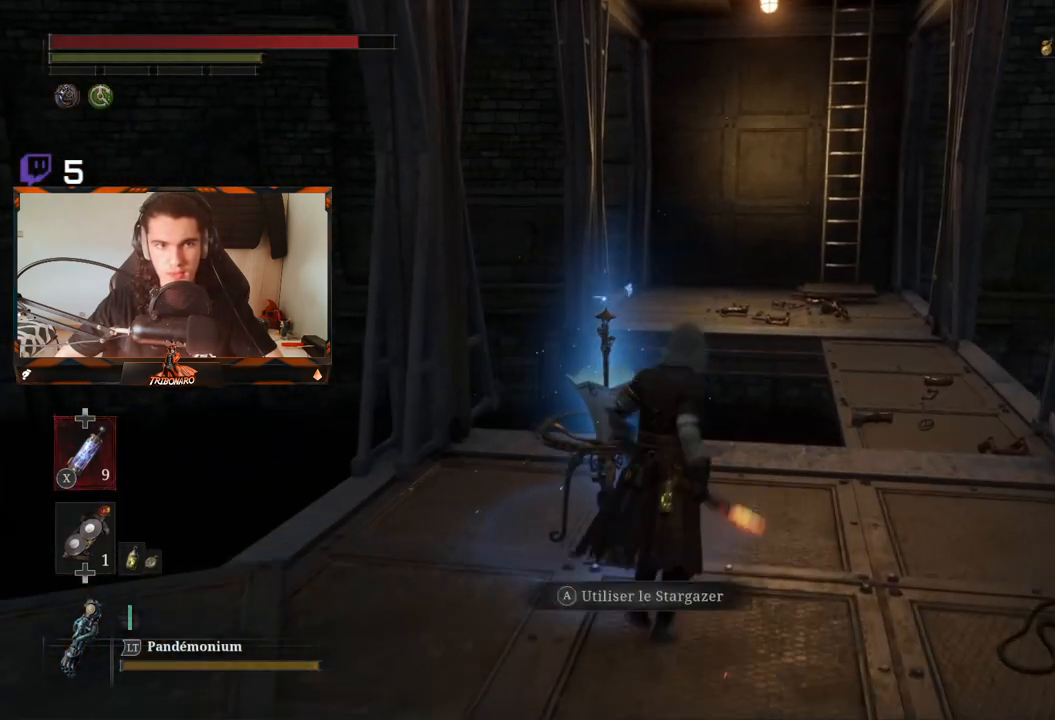
{"buttons": [], "left_stick": "center", "right_stick": "center", "events": [[17, "A", "down"], [117, "A", "up"]]}
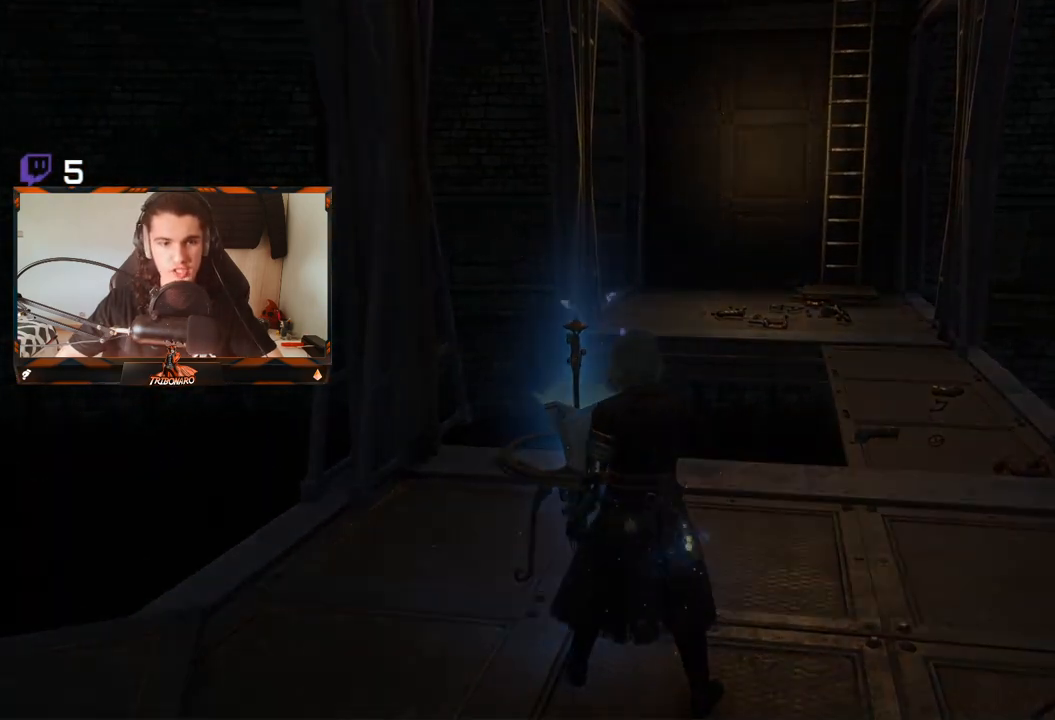
{"buttons": [], "left_stick": "center", "right_stick": "center", "events": []}
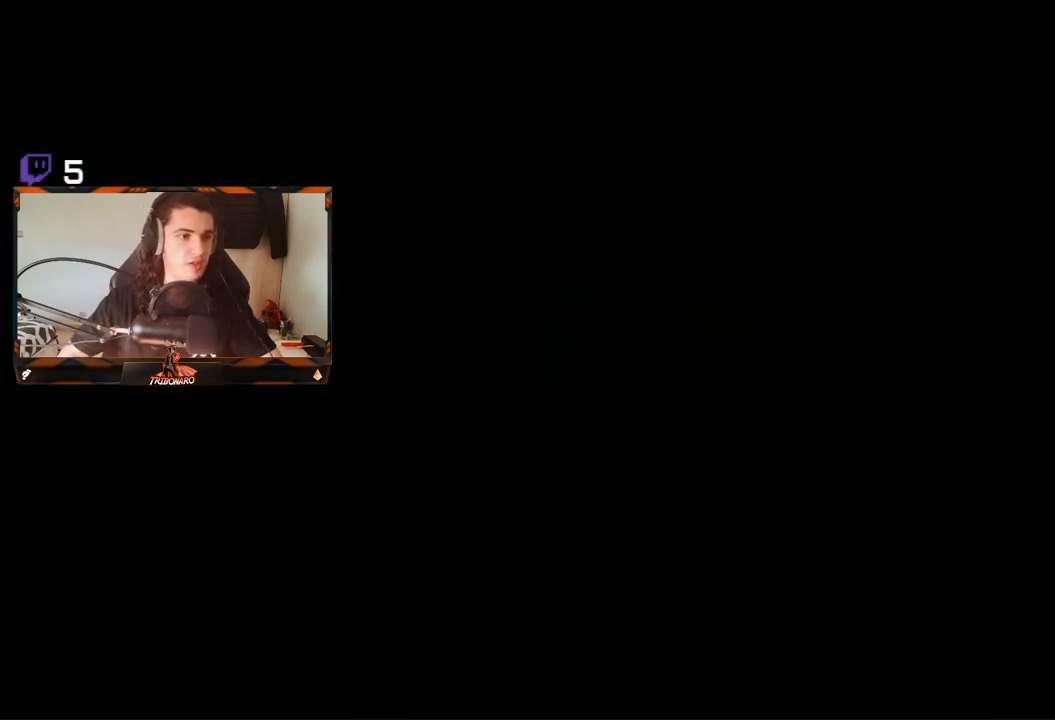
{"buttons": [], "left_stick": "center", "right_stick": "center", "events": []}
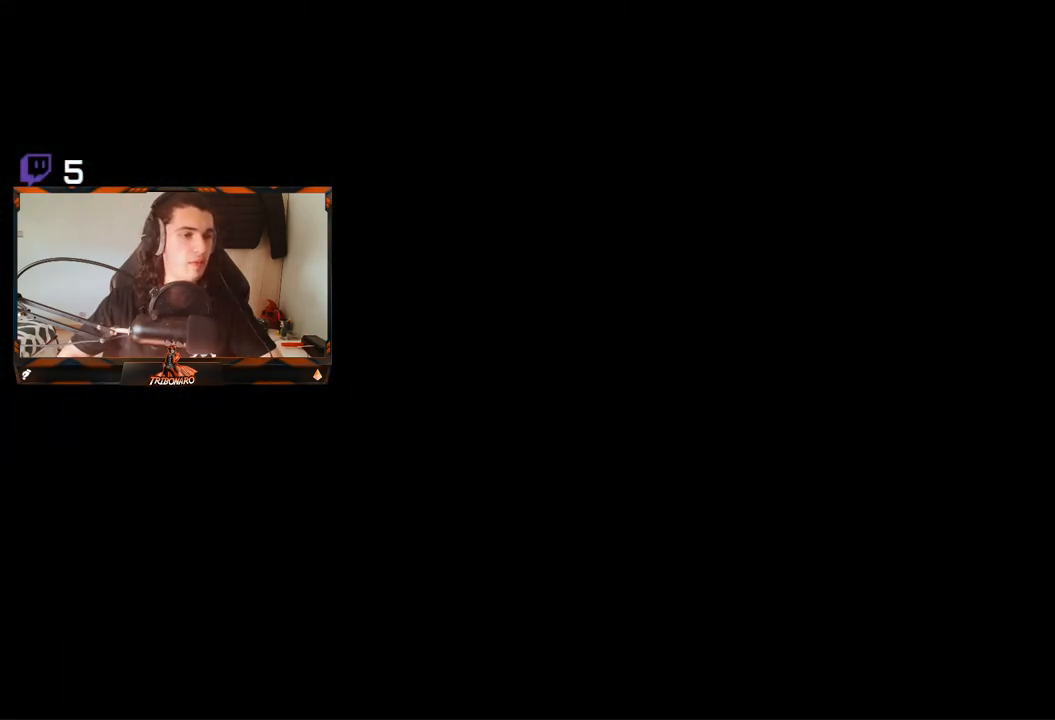
{"buttons": [], "left_stick": "up", "right_stick": "center", "events": [[417, "left_stick", "up"]]}
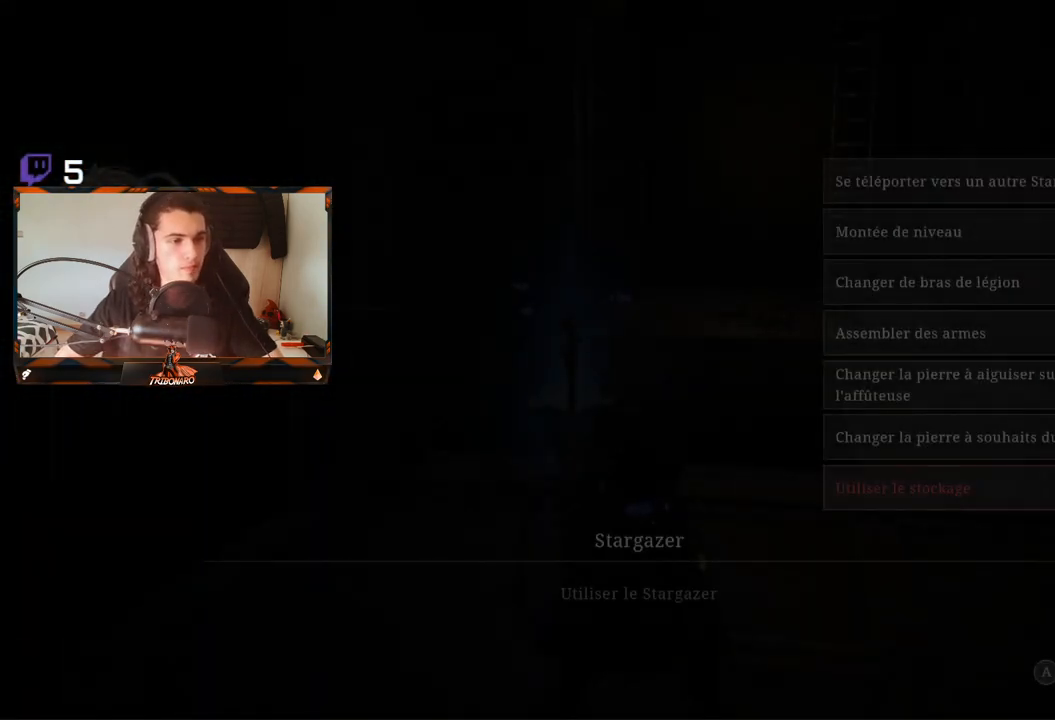
{"buttons": [], "left_stick": "center", "right_stick": "center", "events": [[267, "left_stick", "center"], [333, "B", "down"], [450, "B", "up"]]}
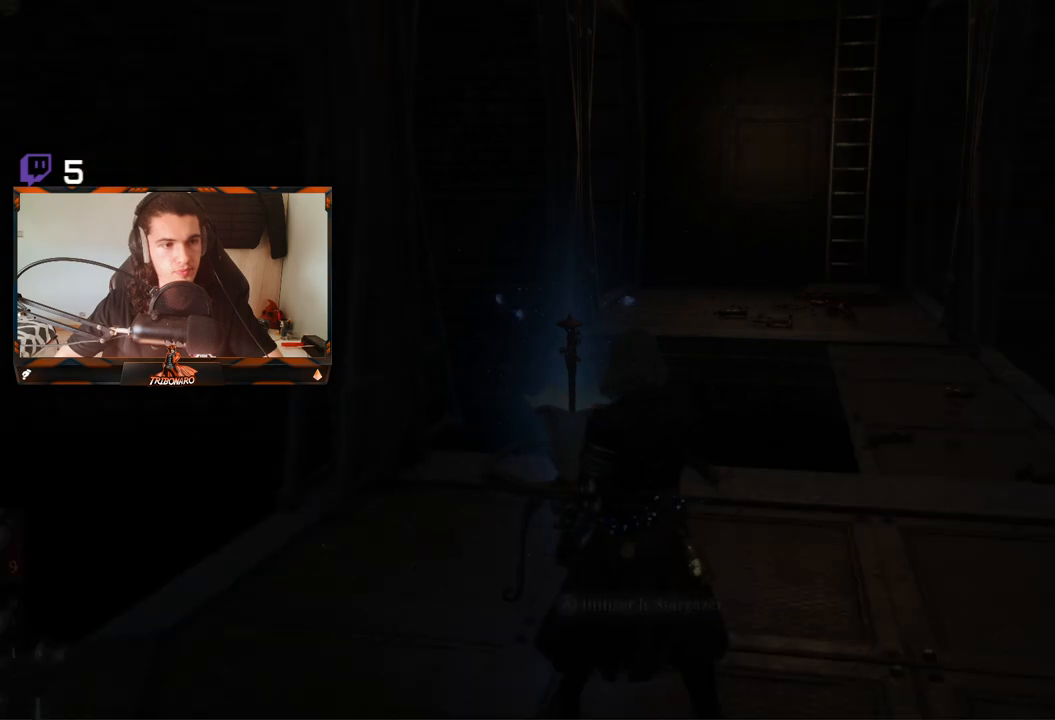
{"buttons": [], "left_stick": "up-right", "right_stick": "right", "events": [[200, "left_stick", "up-right"], [333, "right_stick", "right"]]}
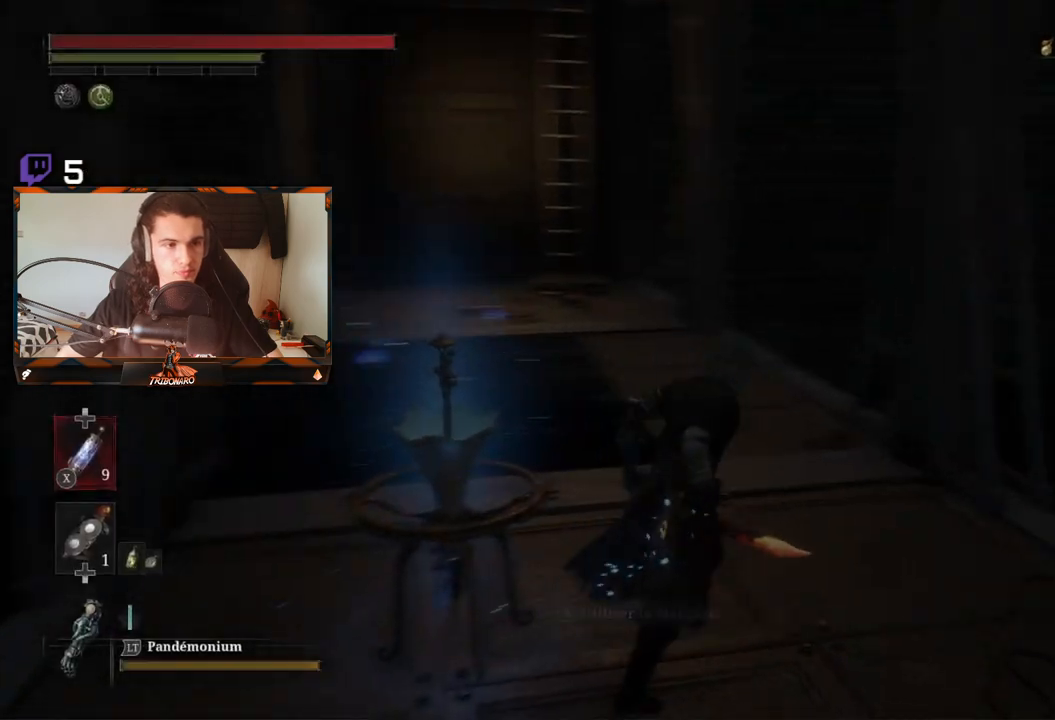
{"buttons": ["B"], "left_stick": "up", "right_stick": "center", "events": [[33, "right_stick", "center"], [150, "left_stick", "up"], [367, "right_stick", "left"], [383, "B", "down"], [500, "right_stick", "center"]]}
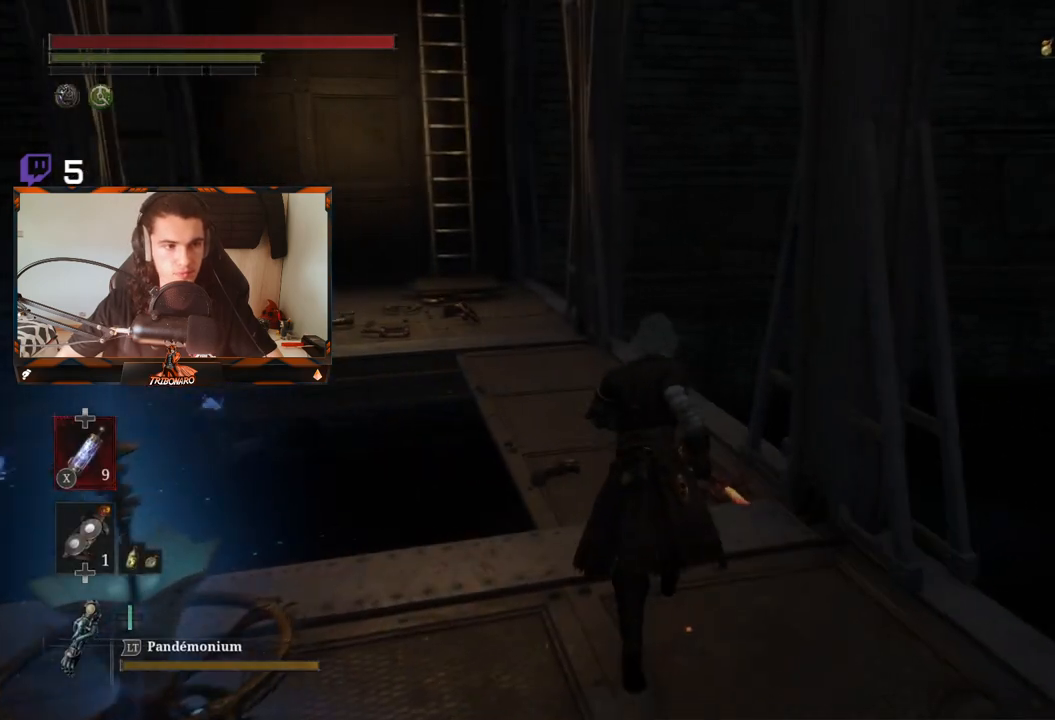
{"buttons": ["B"], "left_stick": "up", "right_stick": "center", "events": []}
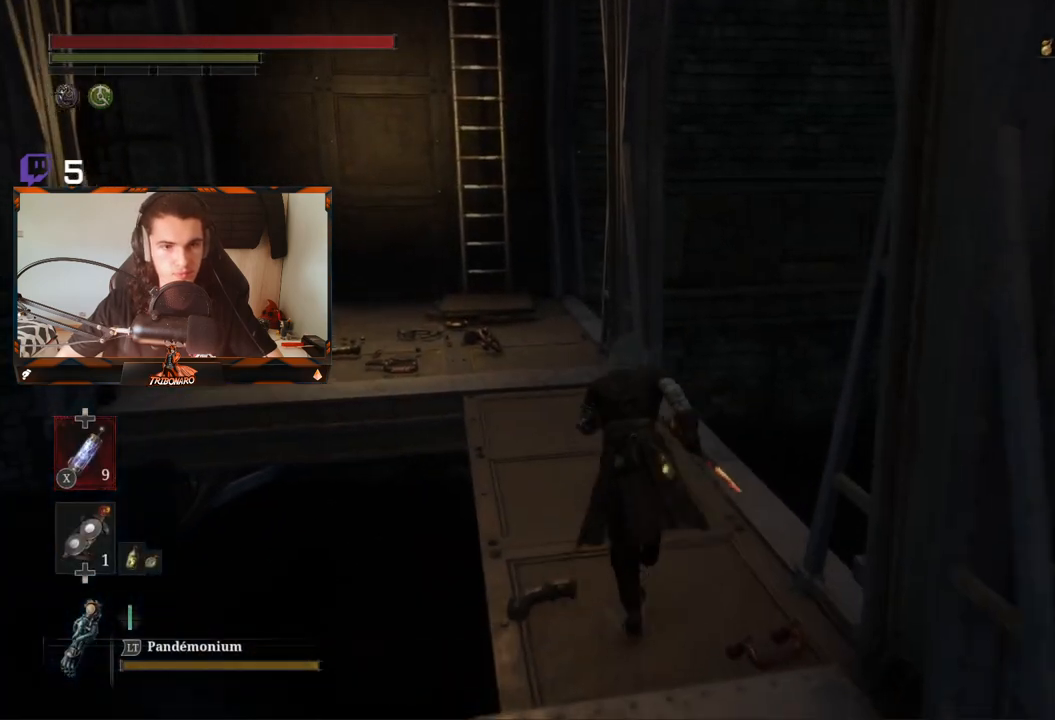
{"buttons": ["B"], "left_stick": "up", "right_stick": "center", "events": []}
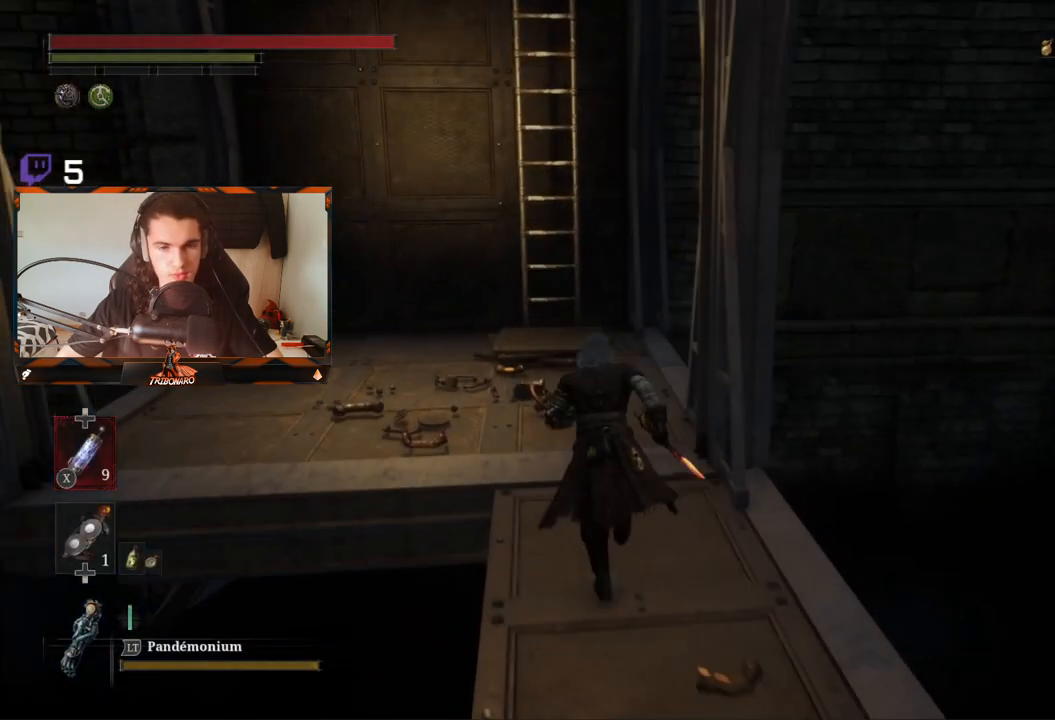
{"buttons": ["B"], "left_stick": "up", "right_stick": "center", "events": []}
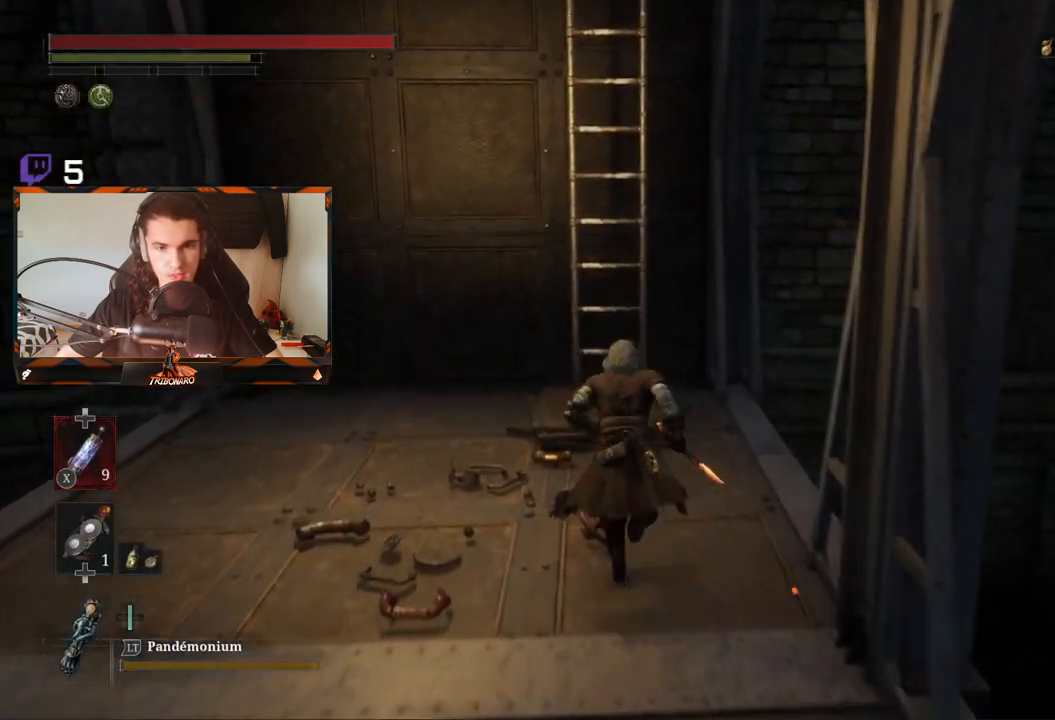
{"buttons": ["B"], "left_stick": "up", "right_stick": "center", "events": []}
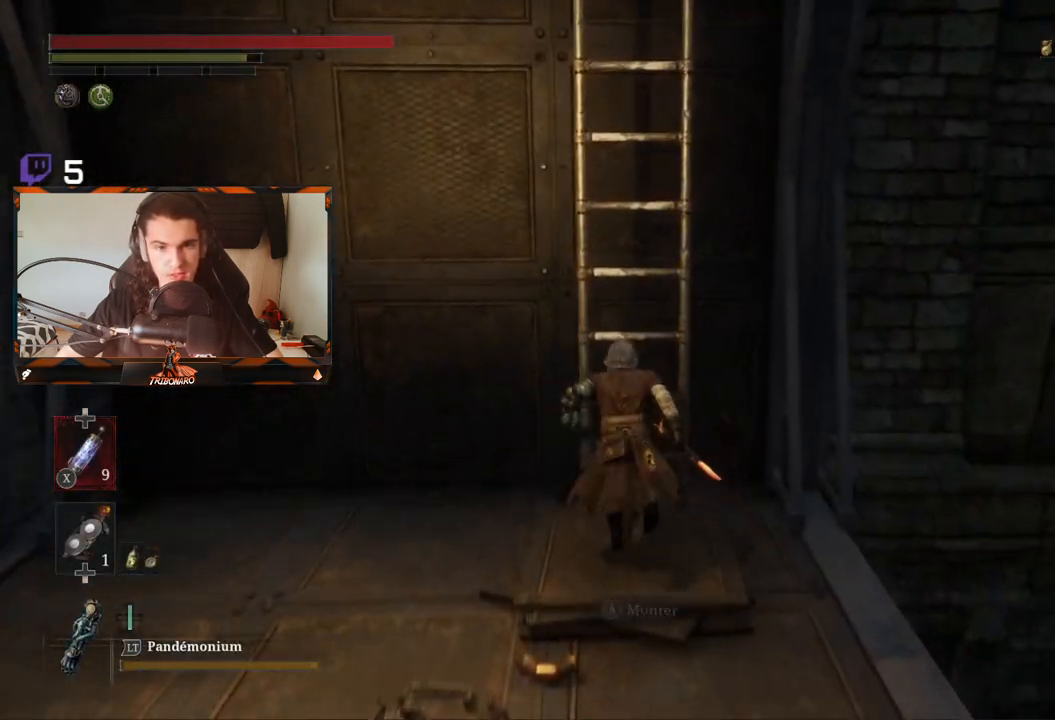
{"buttons": ["B"], "left_stick": "up", "right_stick": "center", "events": [[67, "A", "down"], [183, "A", "up"]]}
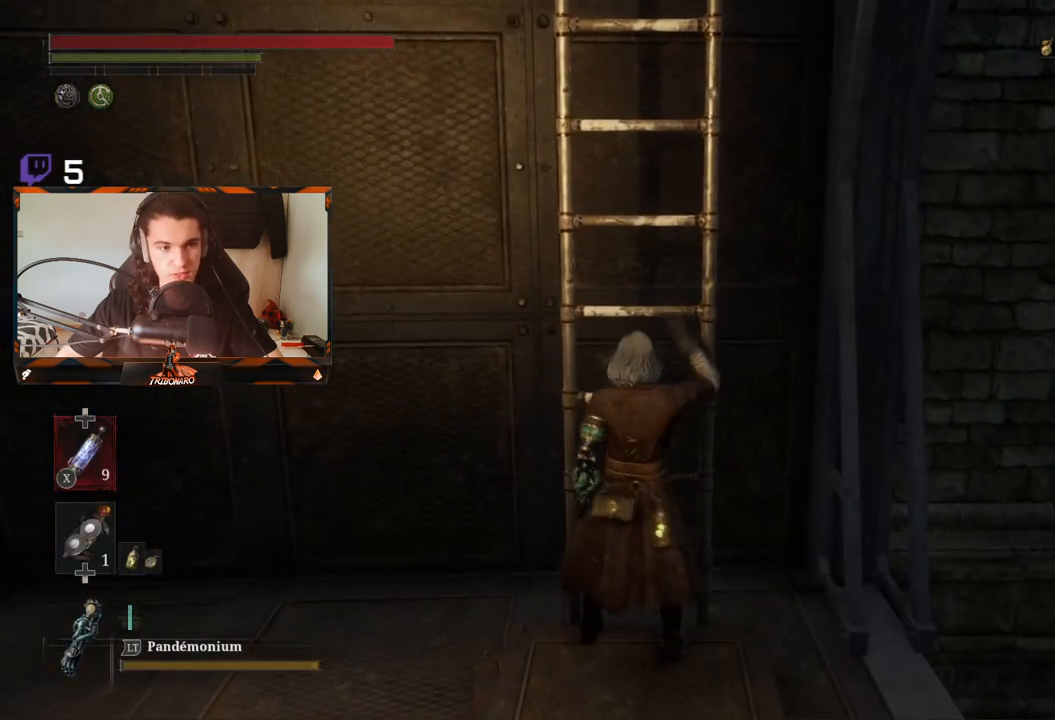
{"buttons": ["B"], "left_stick": "up", "right_stick": "center", "events": []}
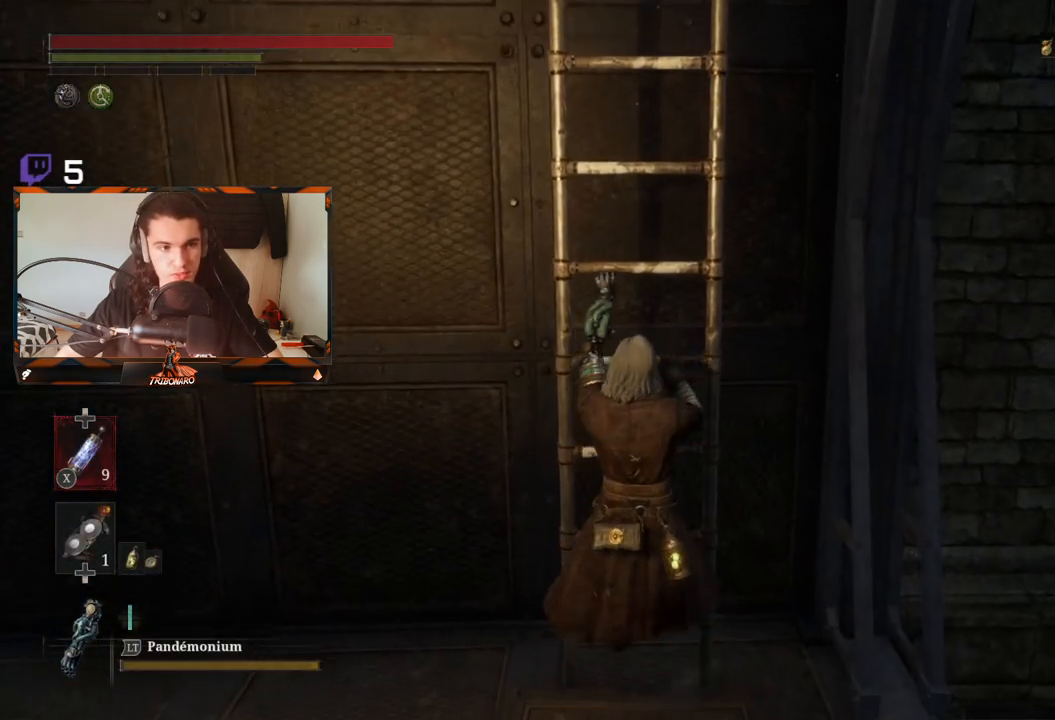
{"buttons": ["B"], "left_stick": "up", "right_stick": "center", "events": []}
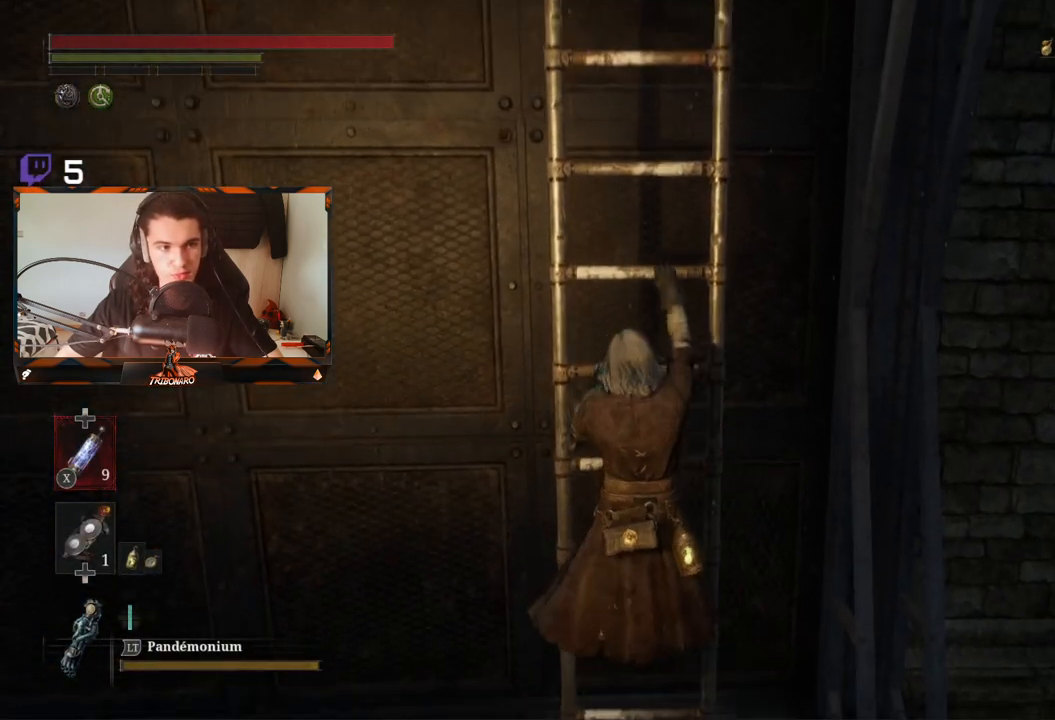
{"buttons": ["B"], "left_stick": "up", "right_stick": "center", "events": []}